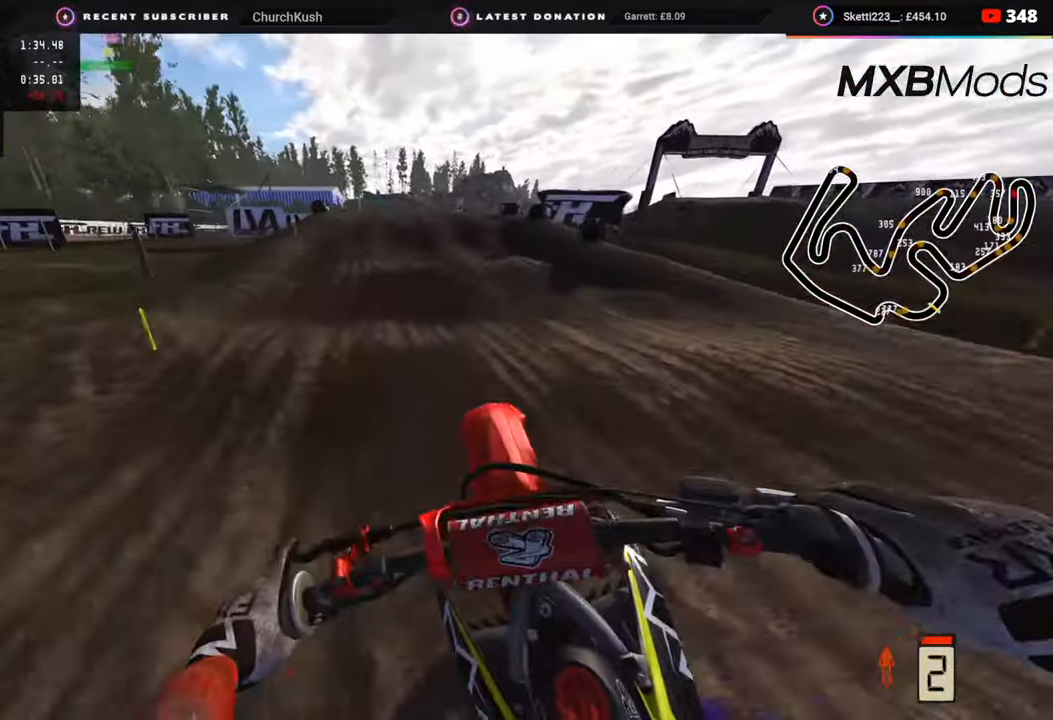
Gameplay with a controller (PlayStation layout); each line is a JSON object with the inputs held at the frame after it. "events" lists button and stick changes between this image and that frame as [ms after this image, input, new state], when the widget could be followed in between.
{"buttons": ["R3"], "left_stick": "up", "right_stick": "center", "events": [[267, "right_stick", "center"], [317, "left_stick", "up"], [383, "R3", "down"], [500, "R2", "up"]]}
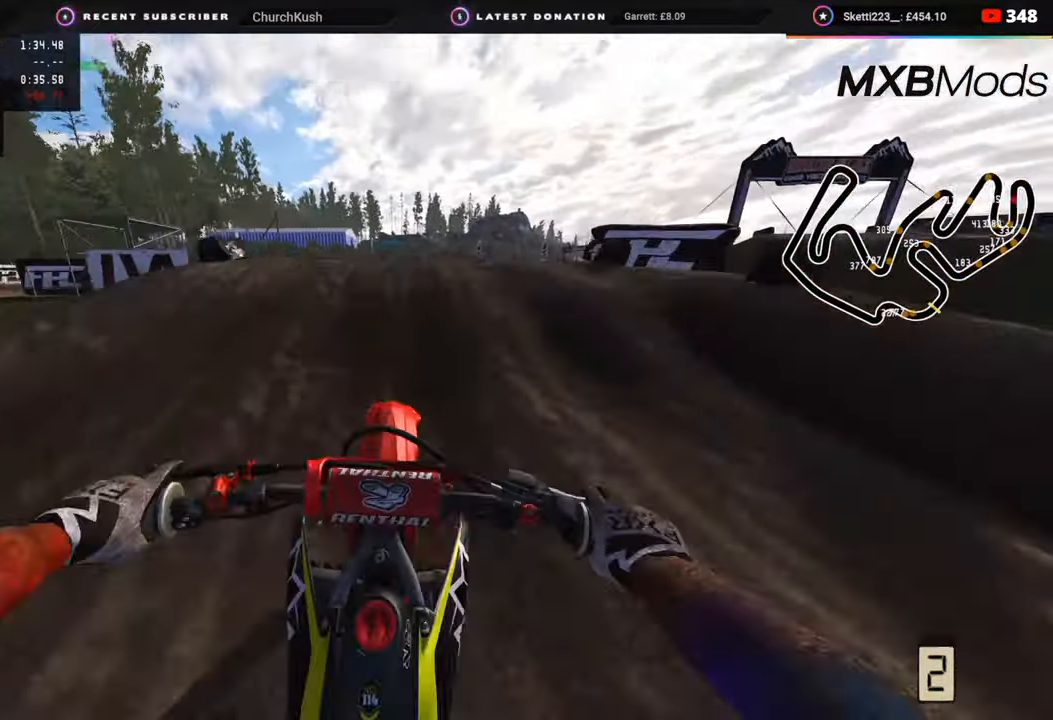
{"buttons": [], "left_stick": "center", "right_stick": "down", "events": [[33, "right_stick", "down"], [150, "R2", "down"], [150, "R3", "up"], [150, "right_stick", "down-right"], [233, "R2", "up"], [300, "R2", "down"], [383, "R2", "up"], [400, "right_stick", "down"], [417, "left_stick", "center"]]}
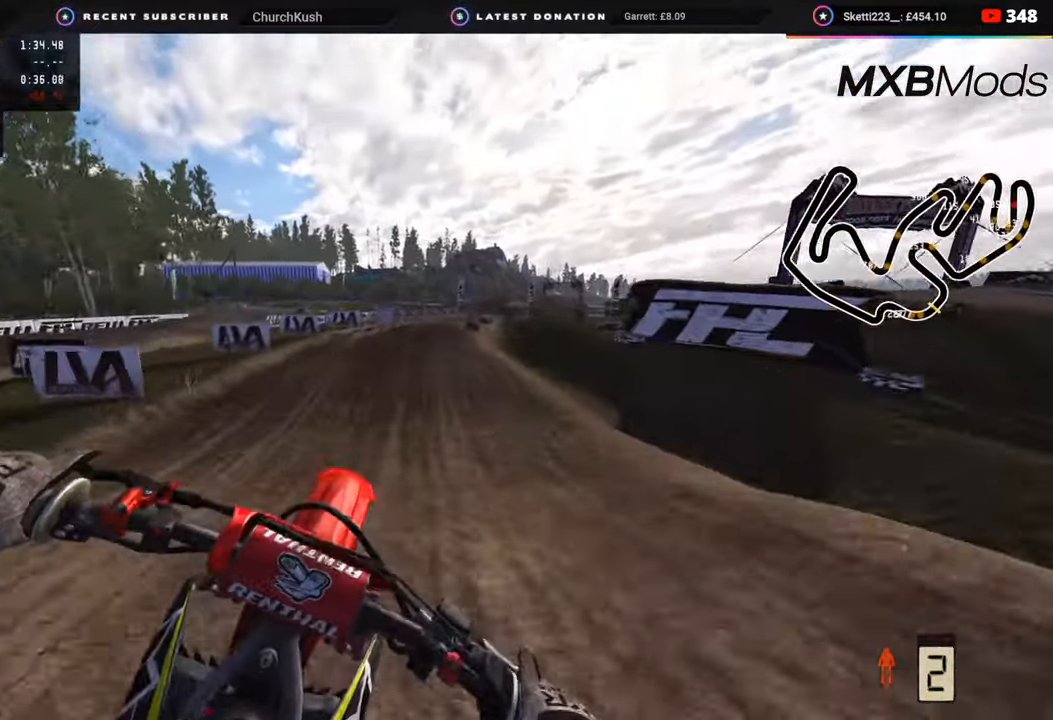
{"buttons": ["R2"], "left_stick": "left", "right_stick": "center", "events": [[67, "SQUARE", "down"], [150, "R2", "down"], [150, "SQUARE", "up"], [267, "left_stick", "left"], [267, "right_stick", "center"]]}
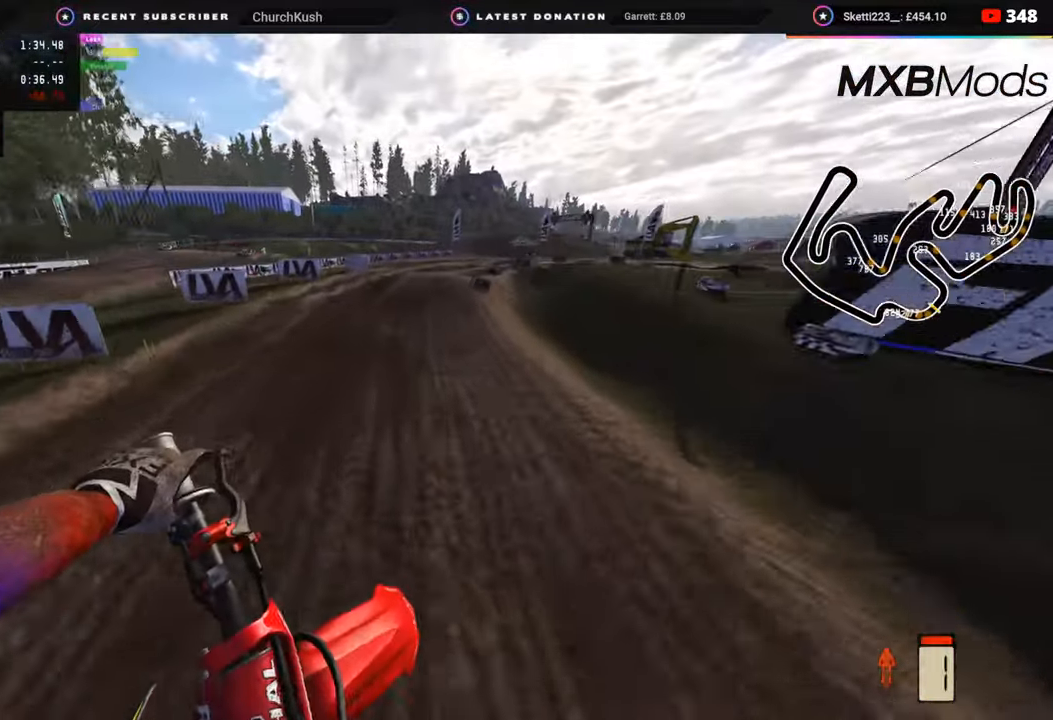
{"buttons": ["R2"], "left_stick": "up", "right_stick": "up", "events": [[133, "R3", "down"], [167, "left_stick", "center"], [300, "R3", "up"], [333, "left_stick", "up"], [417, "right_stick", "up"]]}
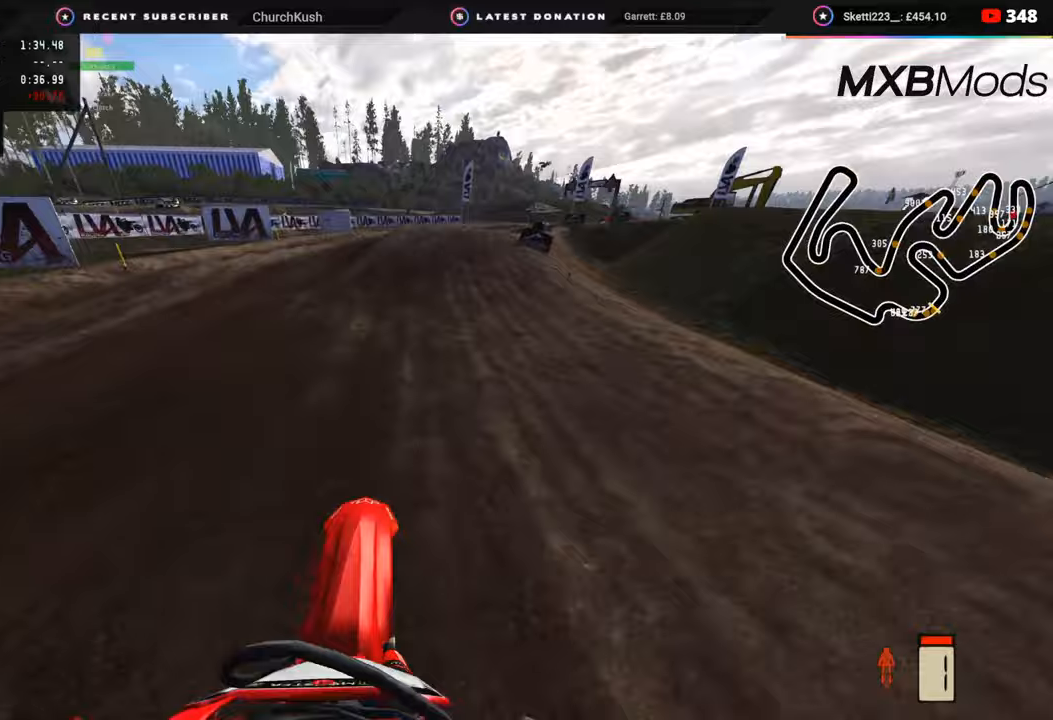
{"buttons": ["R3"], "left_stick": "up-right", "right_stick": "center", "events": [[167, "left_stick", "up-right"], [200, "right_stick", "center"], [267, "R2", "up"], [467, "R3", "down"]]}
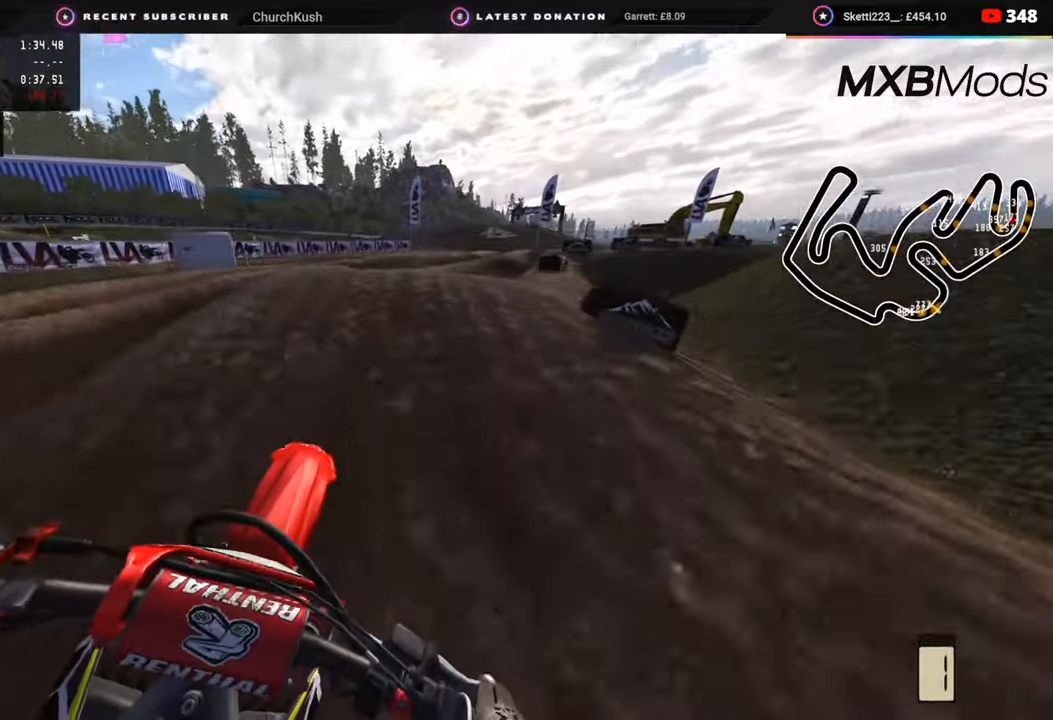
{"buttons": [], "left_stick": "up", "right_stick": "down", "events": [[250, "right_stick", "down"], [317, "R3", "up"], [333, "left_stick", "up"]]}
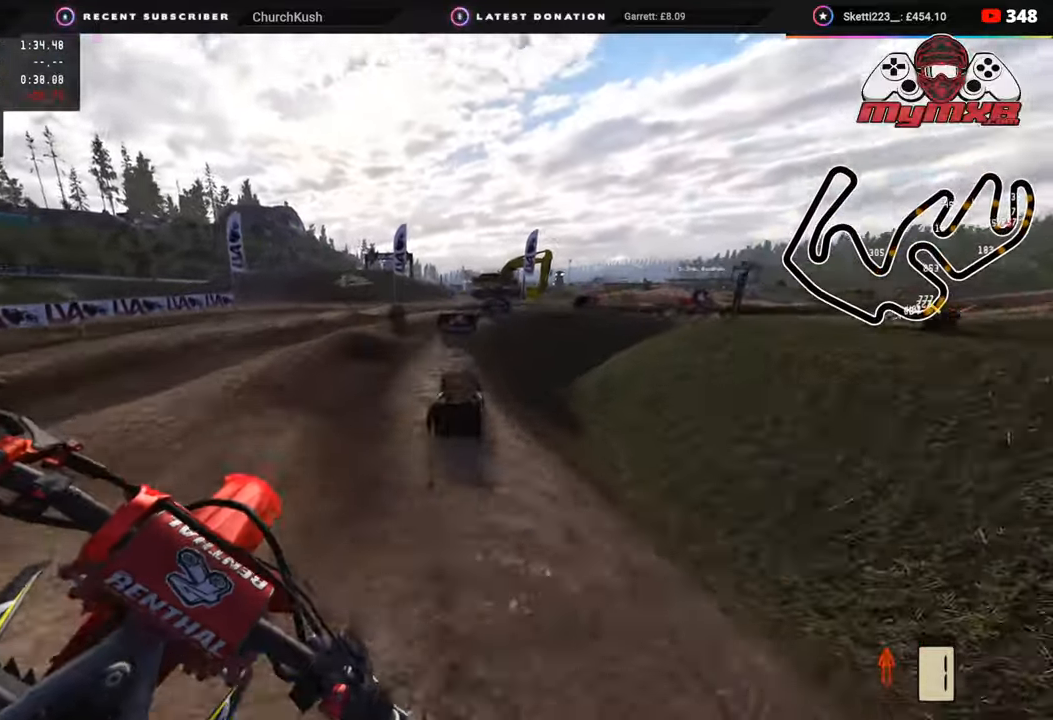
{"buttons": ["R2"], "left_stick": "up-right", "right_stick": "center", "events": [[117, "R2", "down"], [133, "right_stick", "center"], [317, "R2", "up"], [450, "R2", "down"], [467, "left_stick", "up-right"]]}
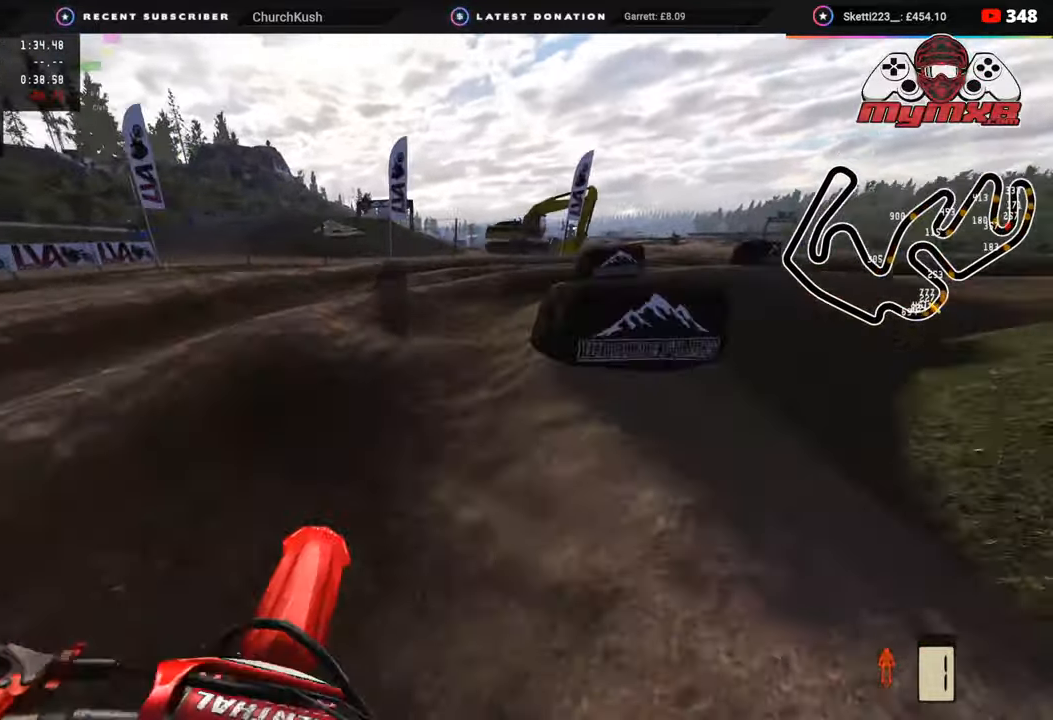
{"buttons": [], "left_stick": "up-right", "right_stick": "down", "events": [[100, "R2", "up"], [150, "right_stick", "down"], [333, "R2", "down"], [417, "R2", "up"]]}
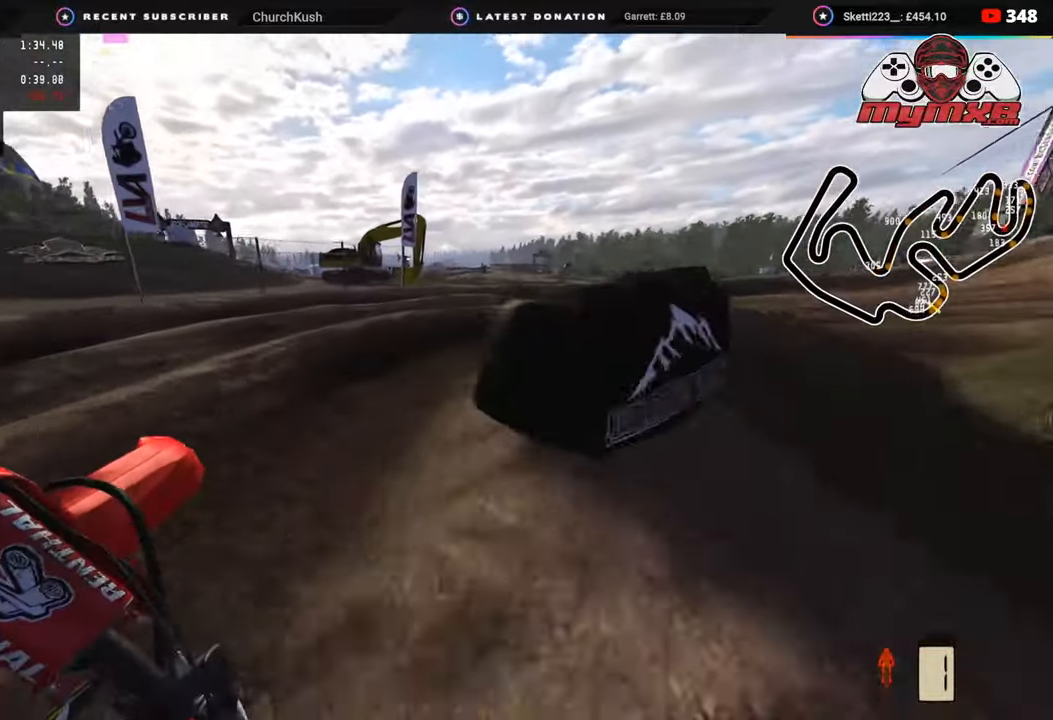
{"buttons": ["R2"], "left_stick": "up-right", "right_stick": "up-left", "events": [[50, "right_stick", "center"], [133, "R2", "down"], [233, "right_stick", "up"], [333, "right_stick", "up-left"]]}
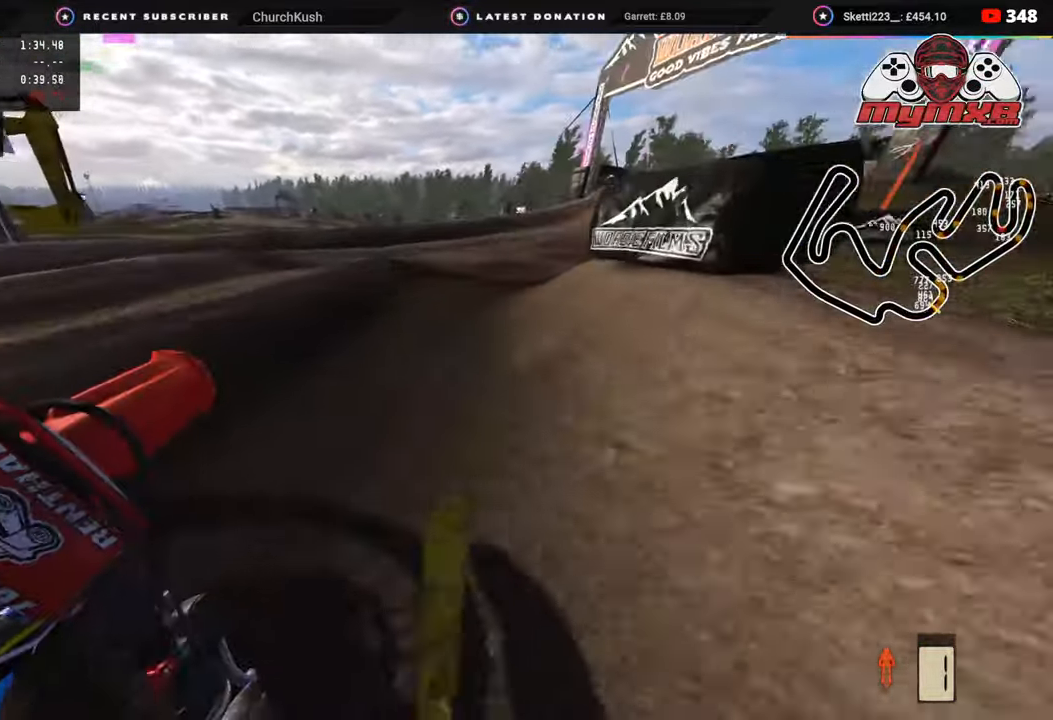
{"buttons": ["R2"], "left_stick": "up", "right_stick": "up-left", "events": [[333, "left_stick", "up"]]}
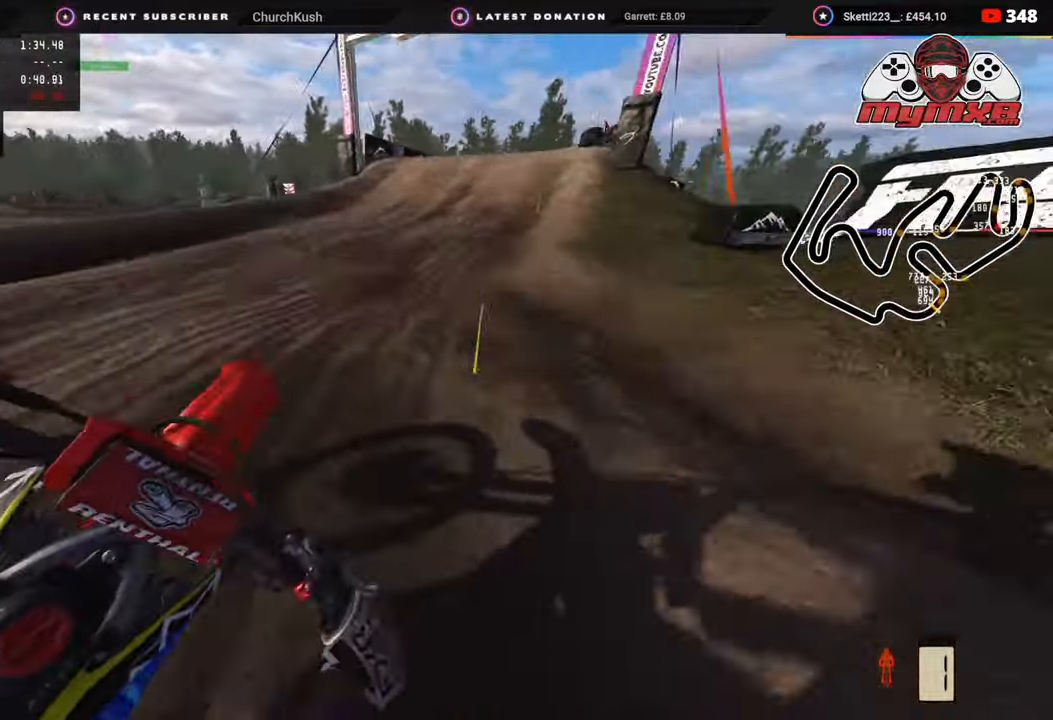
{"buttons": ["R2"], "left_stick": "up", "right_stick": "center", "events": [[117, "right_stick", "center"]]}
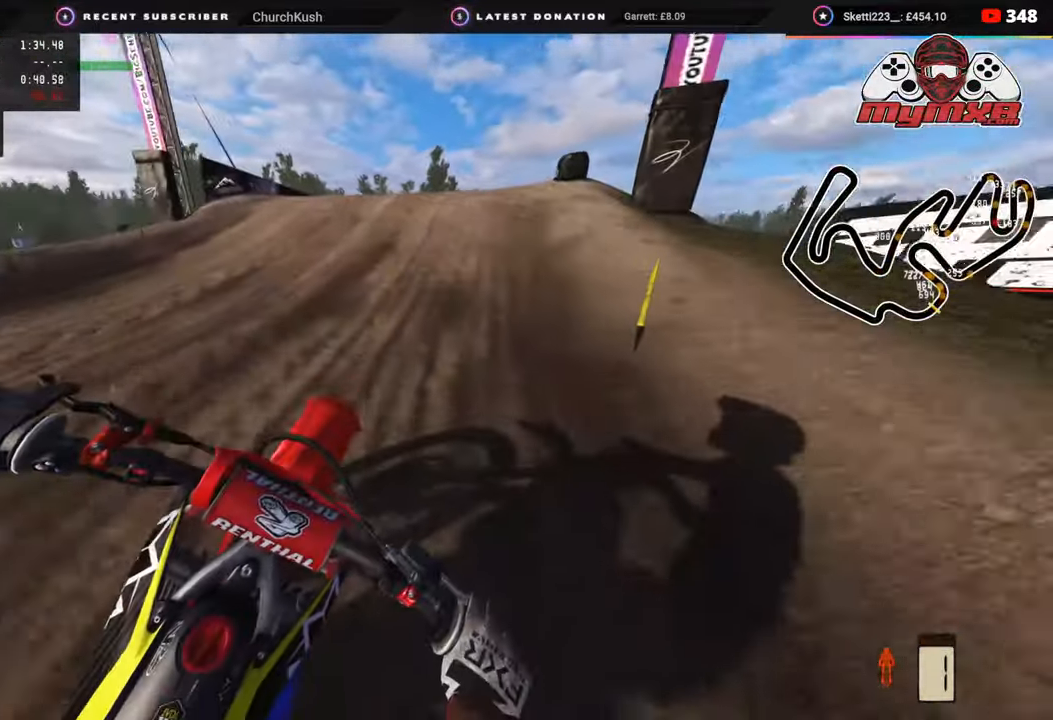
{"buttons": ["R3"], "left_stick": "up-right", "right_stick": "down", "events": [[150, "right_stick", "up"], [283, "left_stick", "up-right"], [317, "R3", "down"], [367, "R2", "up"], [400, "right_stick", "center"], [450, "right_stick", "down"]]}
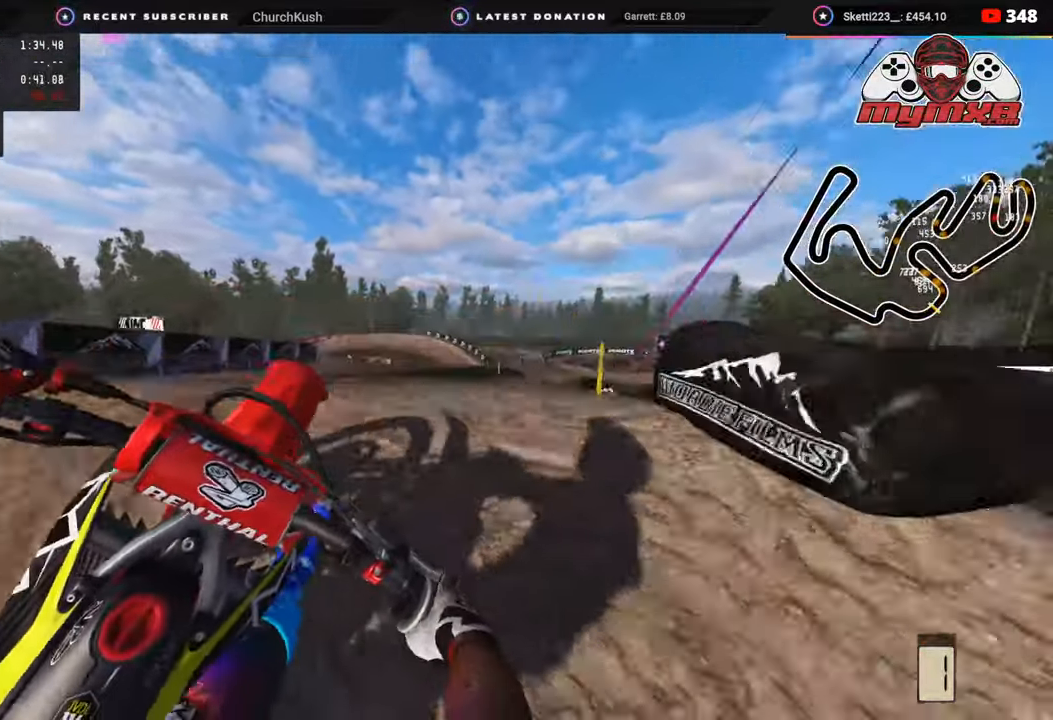
{"buttons": ["R2"], "left_stick": "center", "right_stick": "down", "events": [[100, "left_stick", "center"], [217, "R2", "down"], [317, "TRIANGLE", "down"], [400, "TRIANGLE", "up"], [500, "R3", "up"]]}
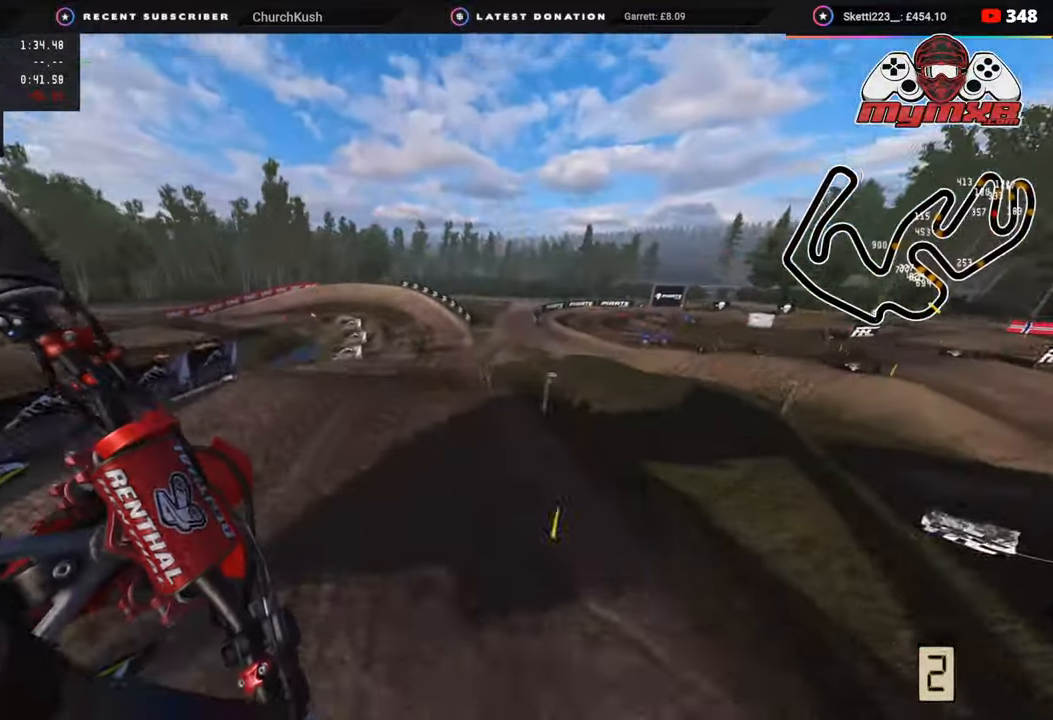
{"buttons": ["R2"], "left_stick": "up-right", "right_stick": "left", "events": [[267, "TRIANGLE", "down"], [317, "left_stick", "up-right"], [317, "right_stick", "down-left"], [350, "TRIANGLE", "up"], [450, "right_stick", "left"]]}
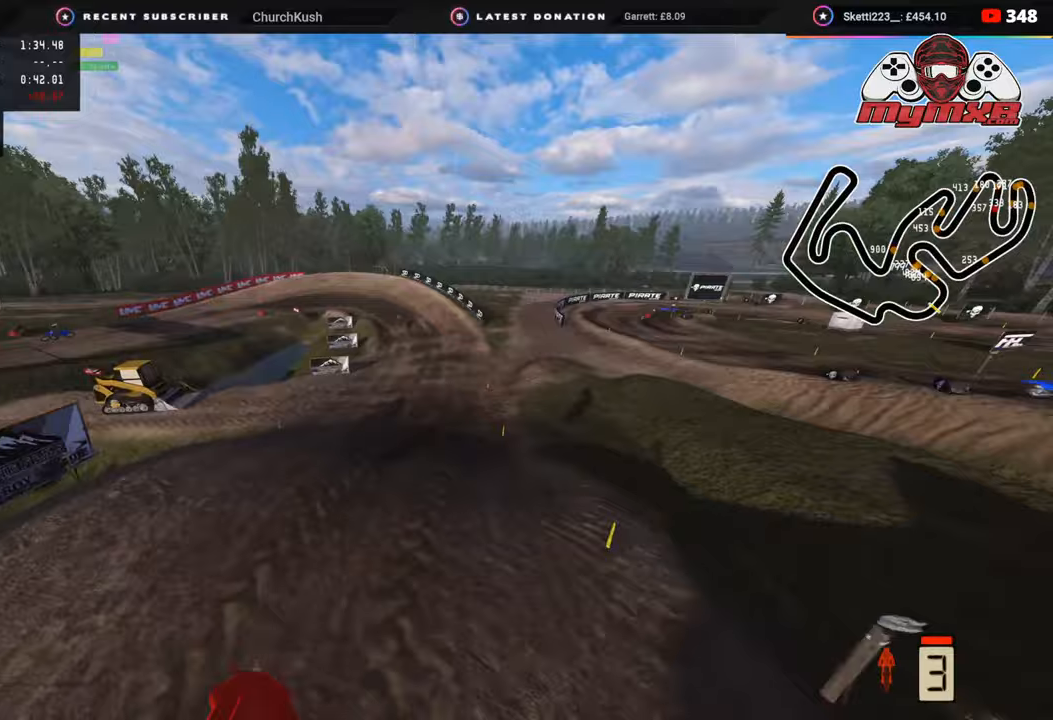
{"buttons": ["R2"], "left_stick": "left", "right_stick": "up-left", "events": [[100, "right_stick", "up-left"], [150, "left_stick", "center"], [400, "left_stick", "left"]]}
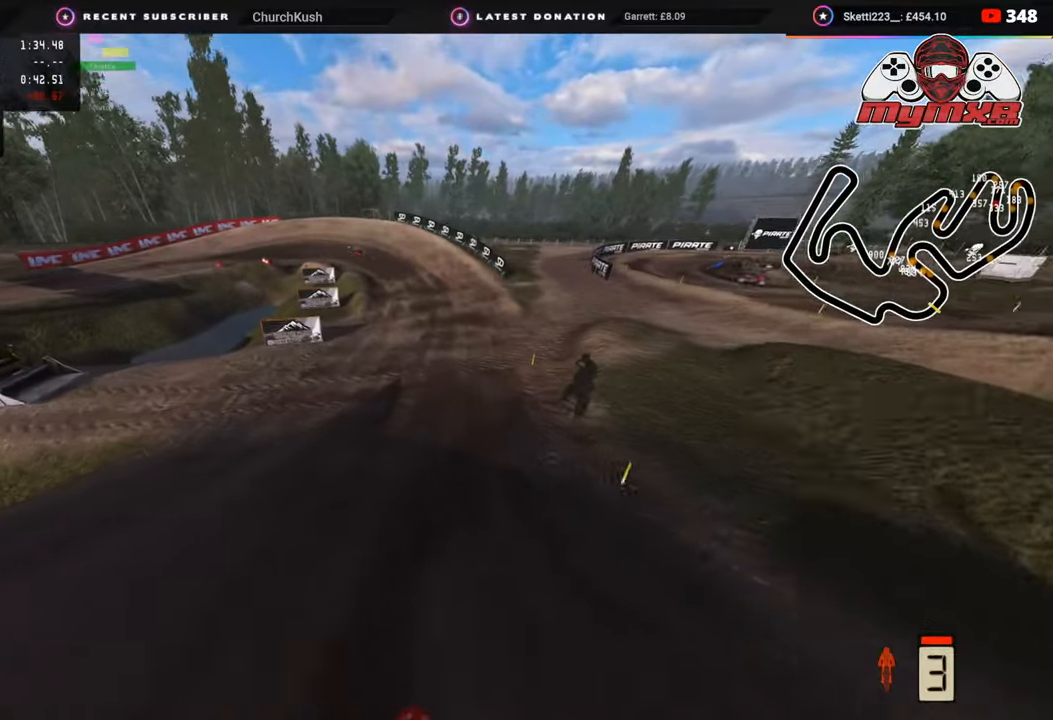
{"buttons": ["R2", "R3"], "left_stick": "down-left", "right_stick": "up-left", "events": [[117, "left_stick", "center"], [350, "R3", "down"], [450, "left_stick", "down-left"]]}
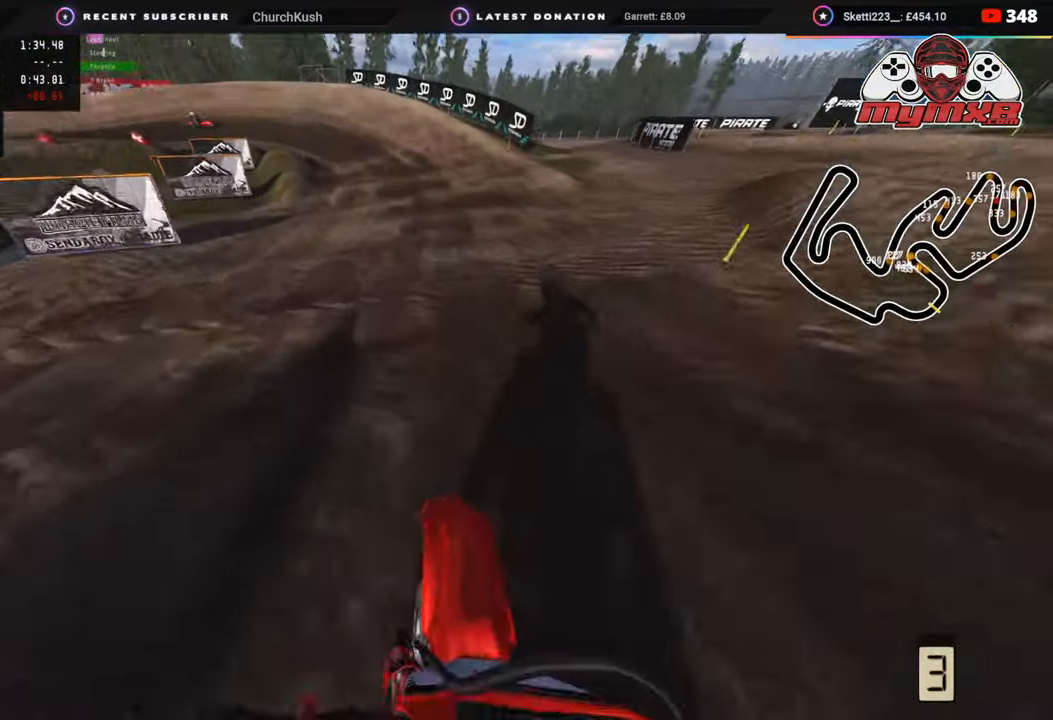
{"buttons": ["R2"], "left_stick": "down-left", "right_stick": "left", "events": [[67, "right_stick", "left"], [317, "R3", "up"]]}
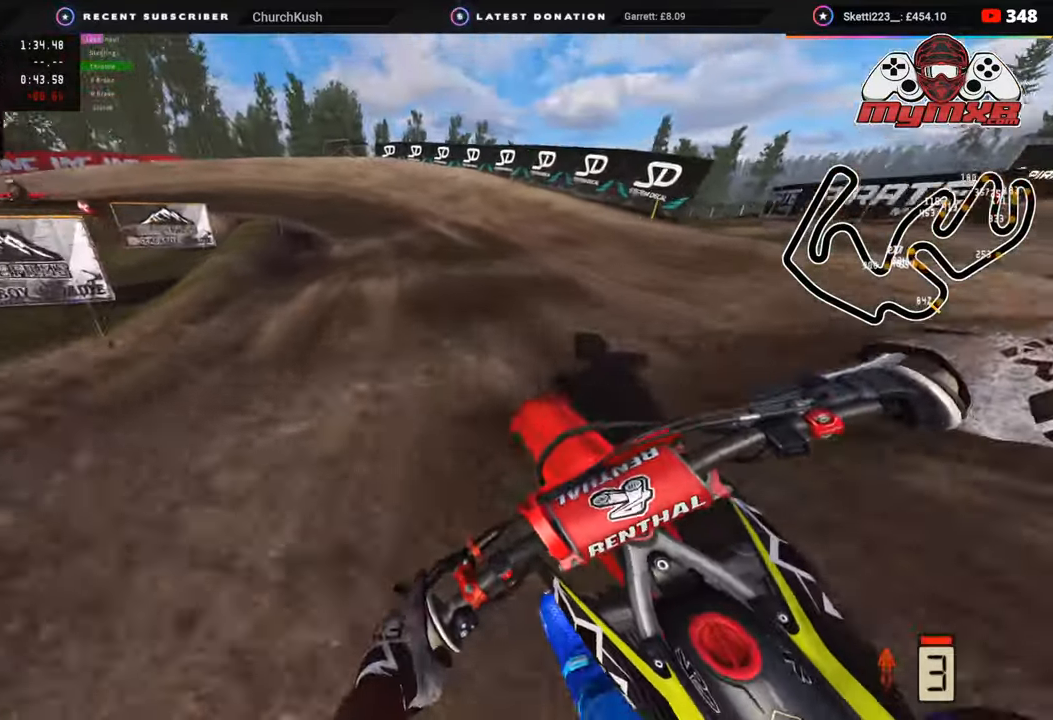
{"buttons": ["R2", "R3"], "left_stick": "down-left", "right_stick": "center", "events": [[333, "R3", "down"], [400, "right_stick", "center"]]}
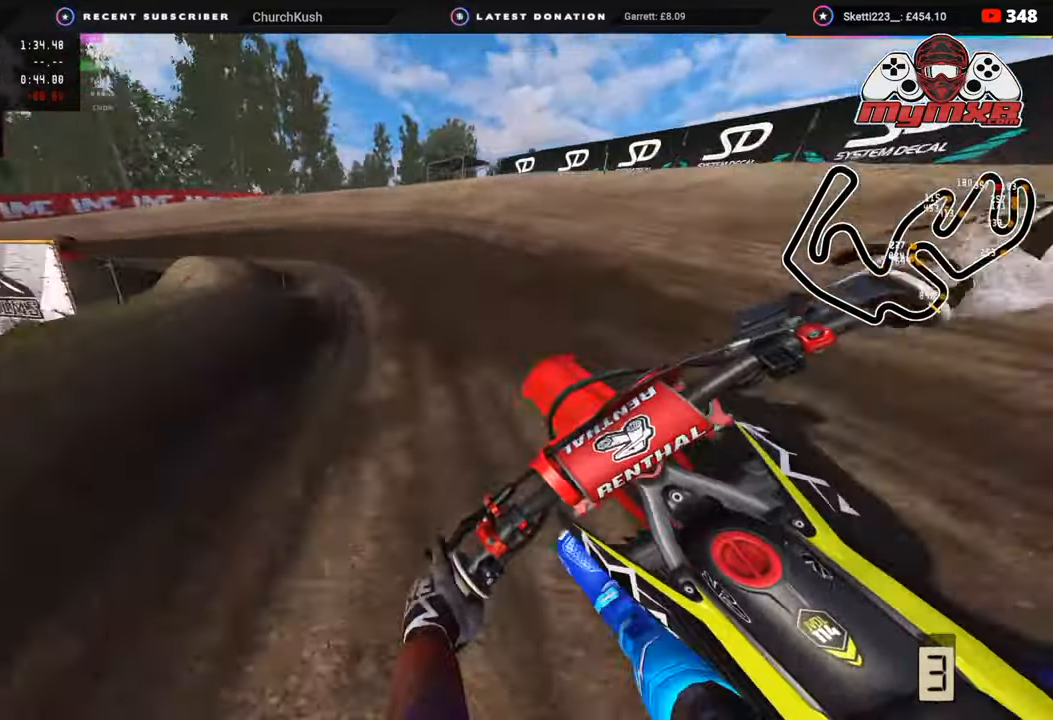
{"buttons": ["R3"], "left_stick": "down-left", "right_stick": "down-right", "events": [[217, "R2", "up"], [300, "L2", "down"], [400, "L2", "up"], [450, "right_stick", "down-right"]]}
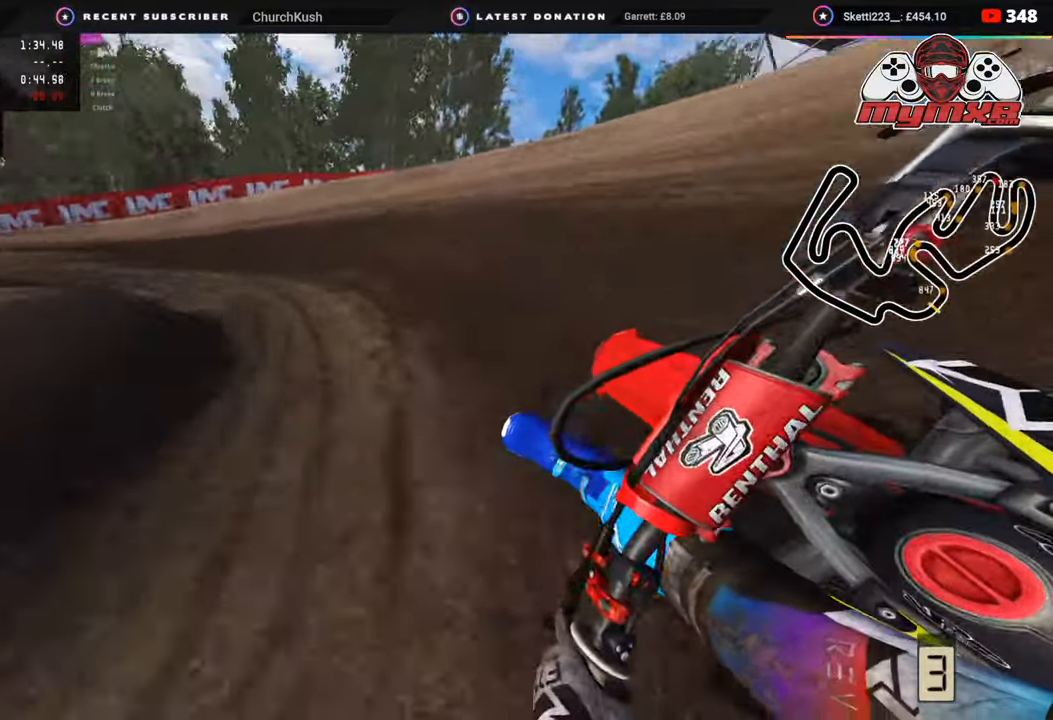
{"buttons": ["R2", "R3"], "left_stick": "down-left", "right_stick": "right", "events": [[317, "R2", "down"], [467, "right_stick", "right"]]}
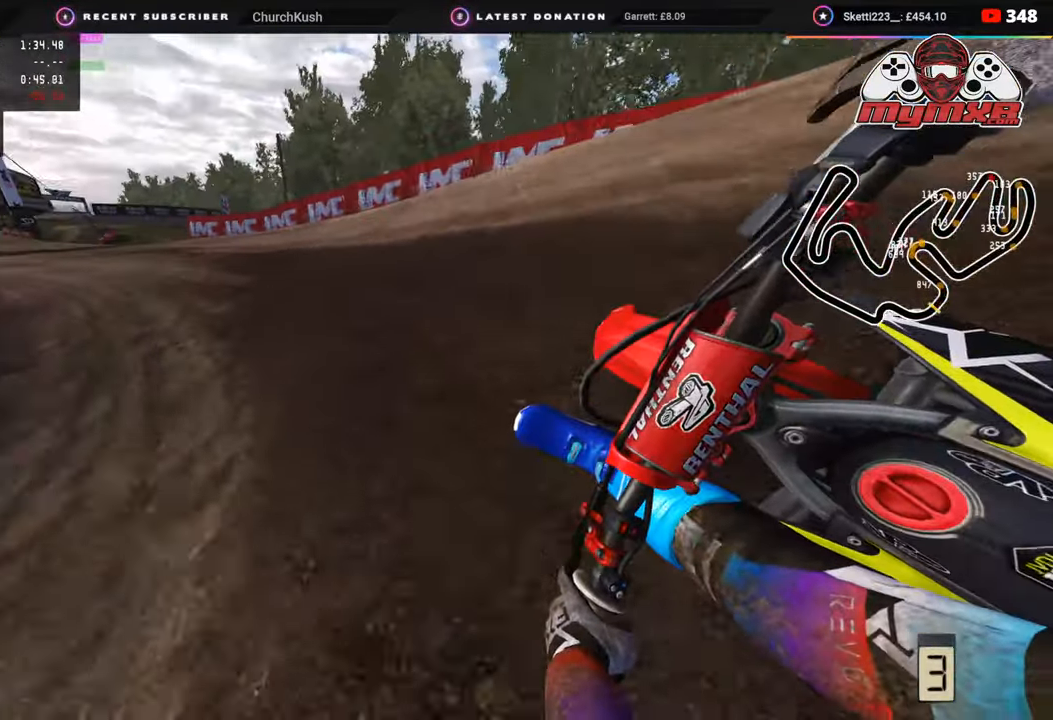
{"buttons": ["R2", "R3"], "left_stick": "down-left", "right_stick": "center", "events": [[383, "right_stick", "center"]]}
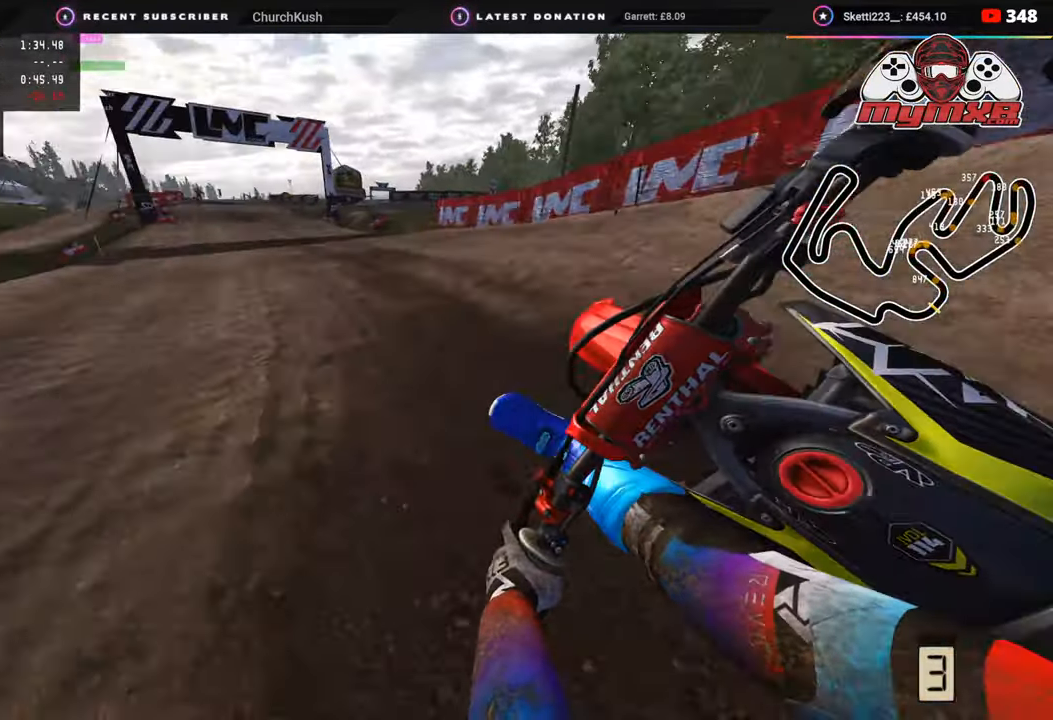
{"buttons": ["R2"], "left_stick": "down-left", "right_stick": "down", "events": [[383, "right_stick", "down"], [500, "R3", "up"]]}
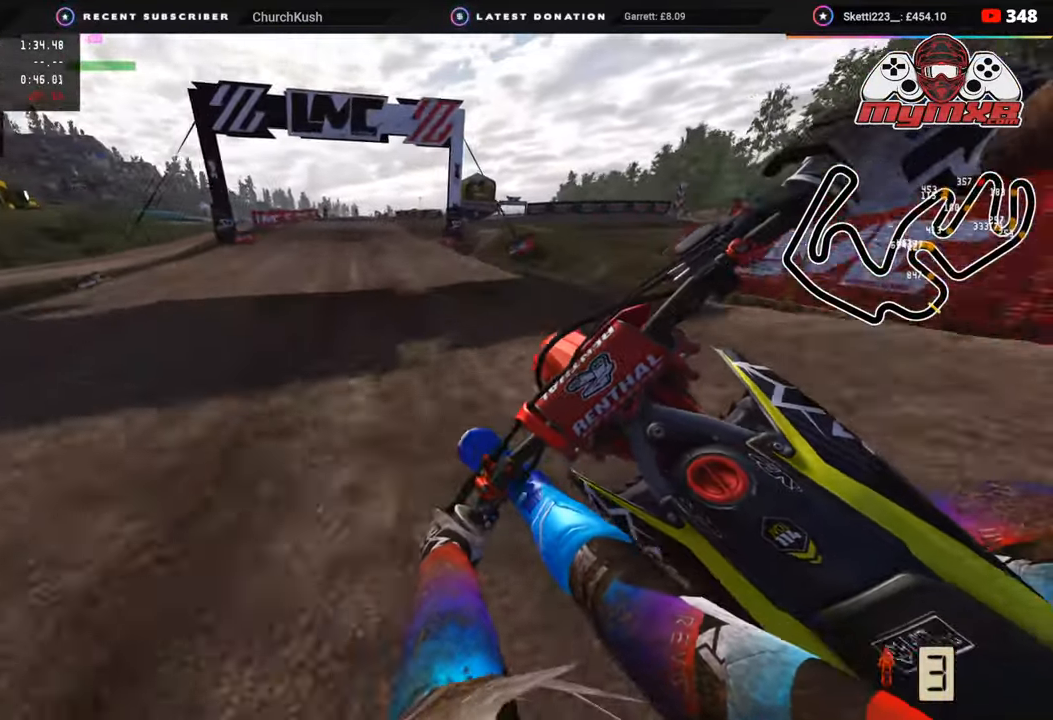
{"buttons": ["R2", "R3"], "left_stick": "down", "right_stick": "up", "events": [[133, "left_stick", "down"], [233, "right_stick", "center"], [467, "R3", "down"], [467, "right_stick", "up"]]}
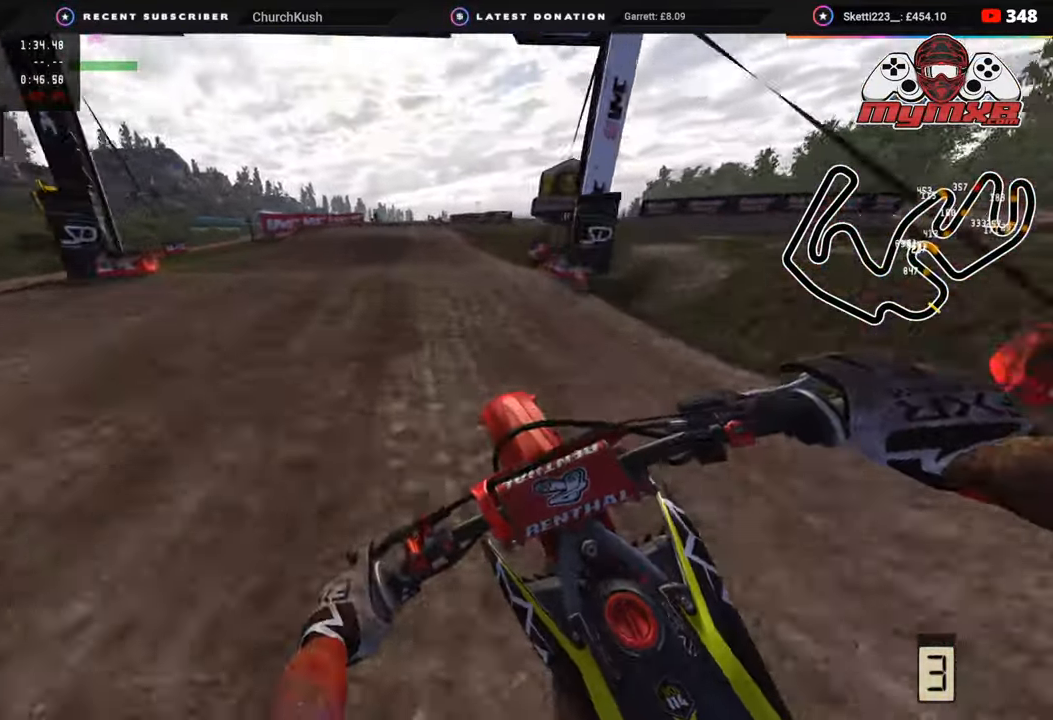
{"buttons": ["R2"], "left_stick": "center", "right_stick": "up", "events": [[83, "right_stick", "center"], [200, "R3", "up"], [217, "left_stick", "right"], [250, "right_stick", "up"], [300, "left_stick", "center"]]}
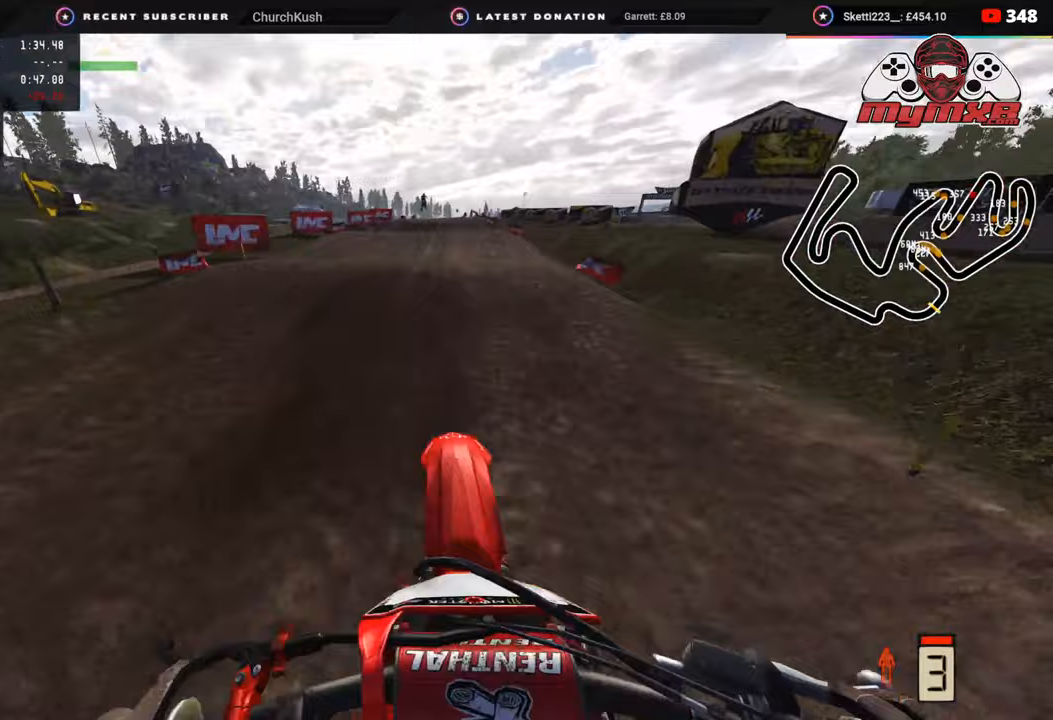
{"buttons": ["R3"], "left_stick": "center", "right_stick": "down", "events": [[117, "right_stick", "center"], [167, "R3", "down"], [367, "right_stick", "down"], [400, "R2", "up"]]}
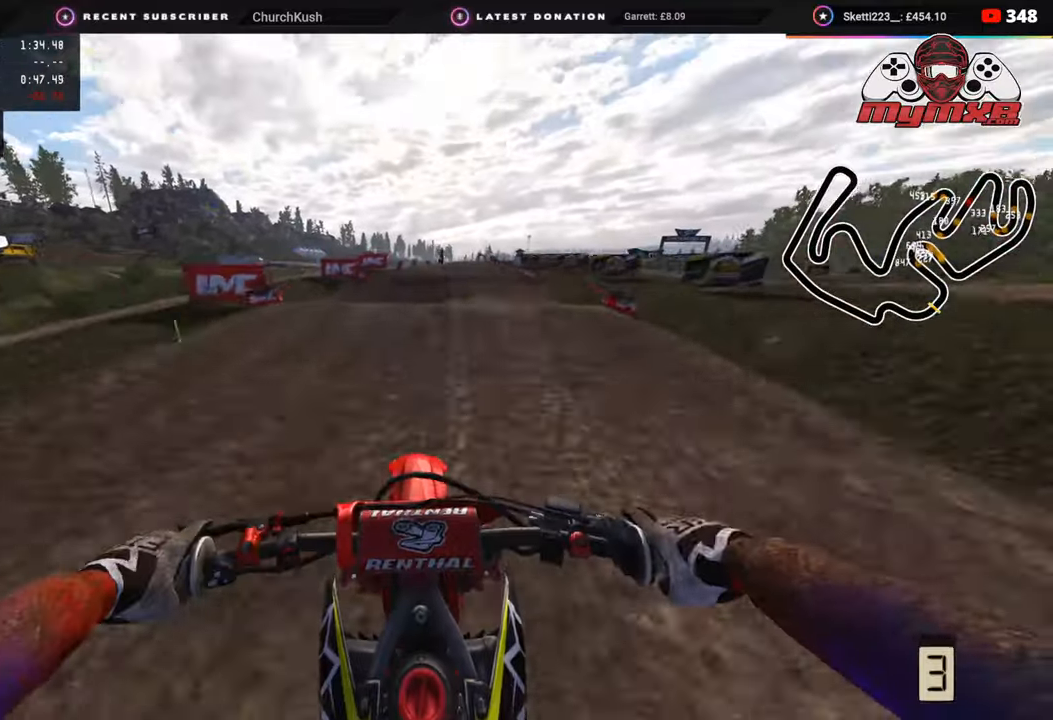
{"buttons": ["R2"], "left_stick": "up", "right_stick": "down", "events": [[50, "left_stick", "up-right"], [200, "R2", "down"], [217, "left_stick", "center"], [367, "R3", "up"], [383, "left_stick", "up"]]}
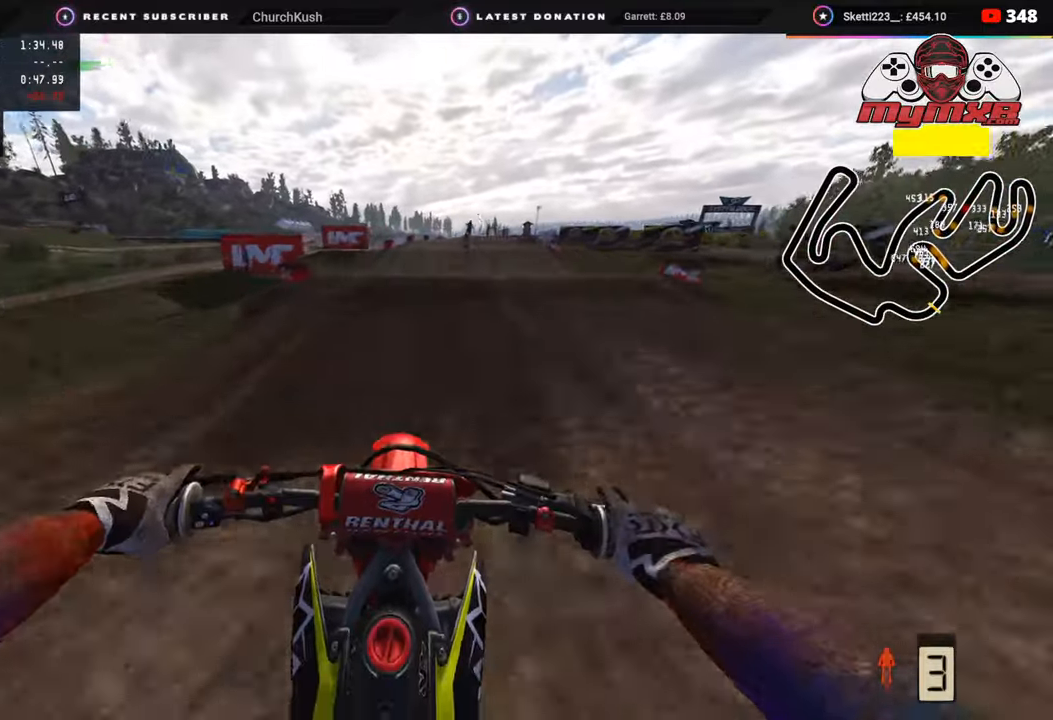
{"buttons": [], "left_stick": "left", "right_stick": "down-right", "events": [[33, "right_stick", "center"], [167, "left_stick", "up-right"], [167, "right_stick", "up"], [217, "R3", "down"], [267, "right_stick", "center"], [350, "left_stick", "center"], [350, "right_stick", "down"], [400, "R3", "up"], [400, "right_stick", "down-right"], [450, "R2", "up"], [467, "left_stick", "left"]]}
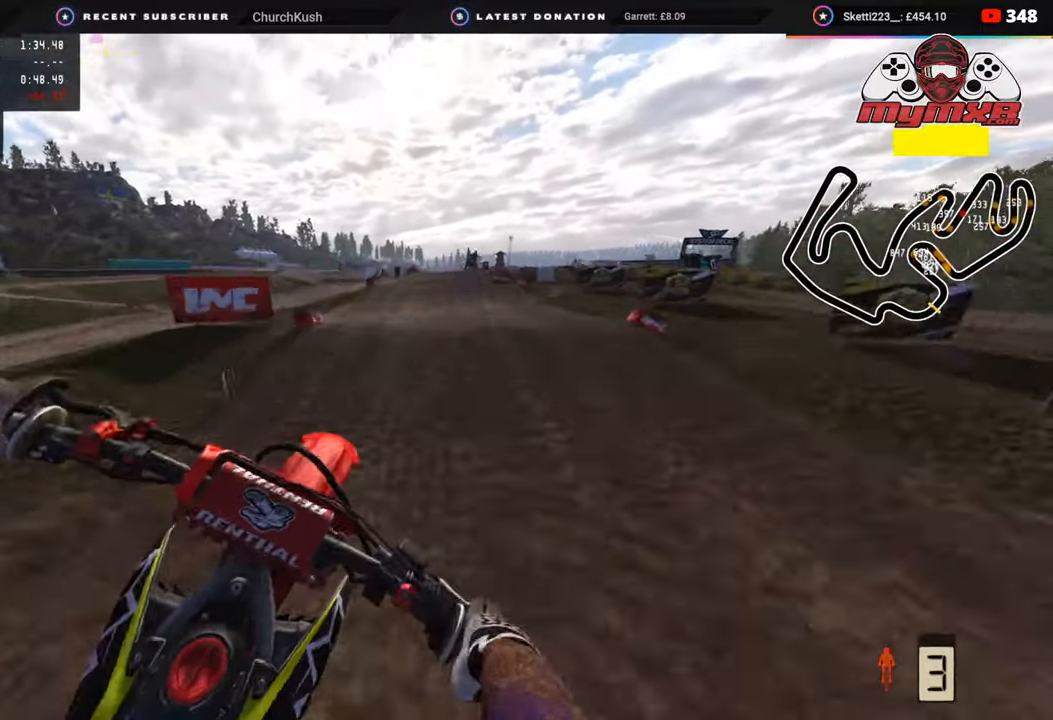
{"buttons": ["R2"], "left_stick": "center", "right_stick": "down-right", "events": [[133, "SQUARE", "down"], [167, "R2", "down"], [217, "SQUARE", "up"], [450, "left_stick", "center"]]}
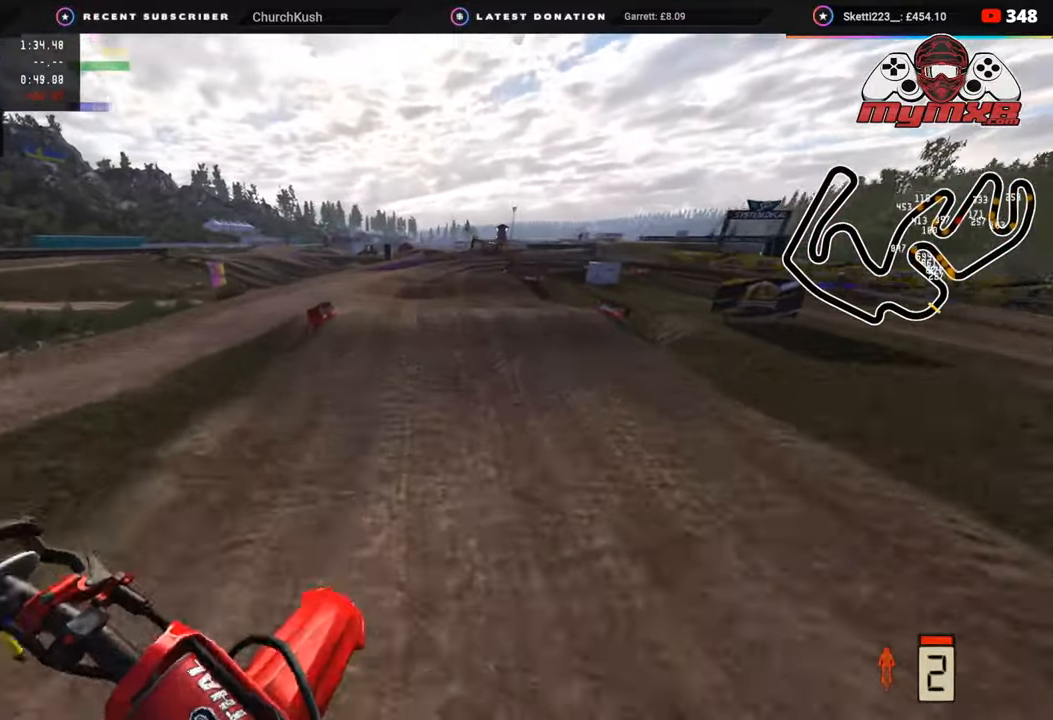
{"buttons": ["R2"], "left_stick": "up", "right_stick": "center", "events": [[83, "right_stick", "up"], [133, "R3", "down"], [300, "left_stick", "up"], [383, "right_stick", "center"], [450, "R3", "up"]]}
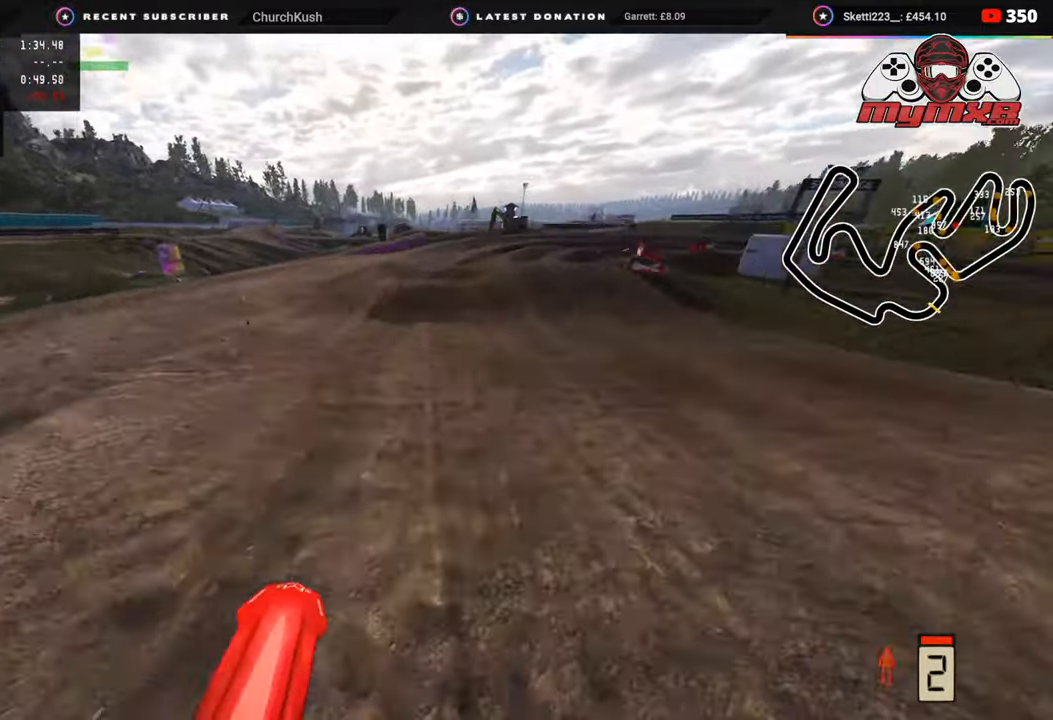
{"buttons": [], "left_stick": "up-right", "right_stick": "down", "events": [[17, "left_stick", "up-right"], [17, "right_stick", "down"], [183, "R2", "up"], [350, "L2", "down"], [500, "L2", "up"]]}